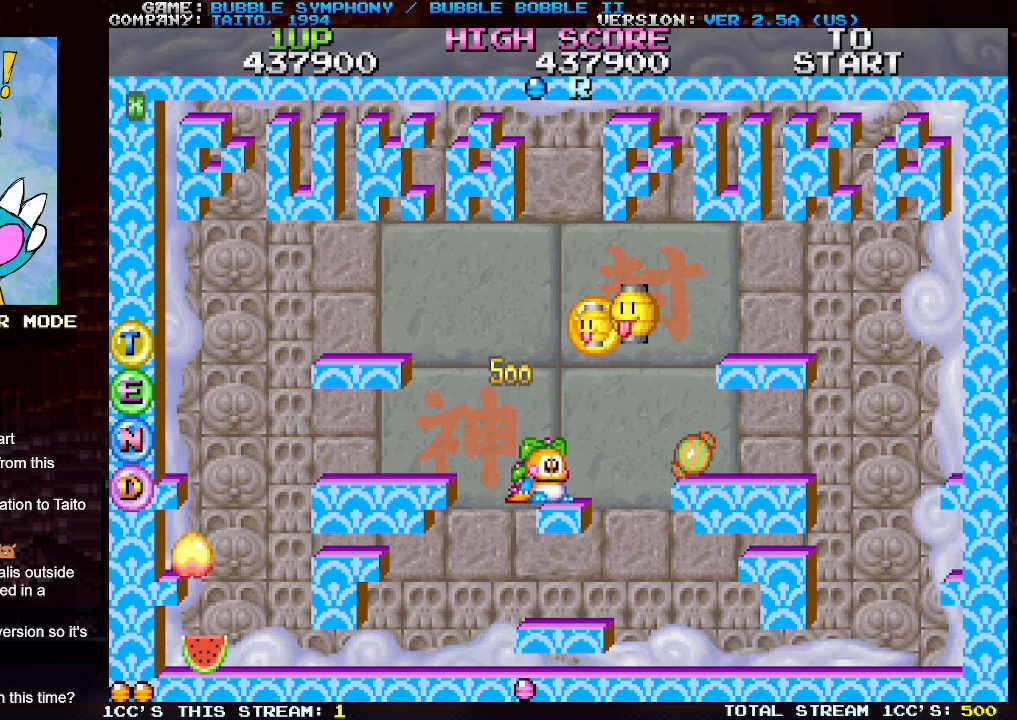
Gameplay with a controller (arcade stick); each line is a JSON object with the inputs held at the frame after it. "events" lists button and stick changes between this image and that frame as [ms after this image, input, new state], when the widget could be followed in between. Not read: L3 R3.
{"buttons": [], "left_stick": "center", "events": [[50, "left_stick", "left"], [83, "TRIANGLE", "down"], [233, "TRIANGLE", "up"], [250, "left_stick", "right"], [283, "SQUARE", "down"], [383, "SQUARE", "up"], [383, "left_stick", "center"]]}
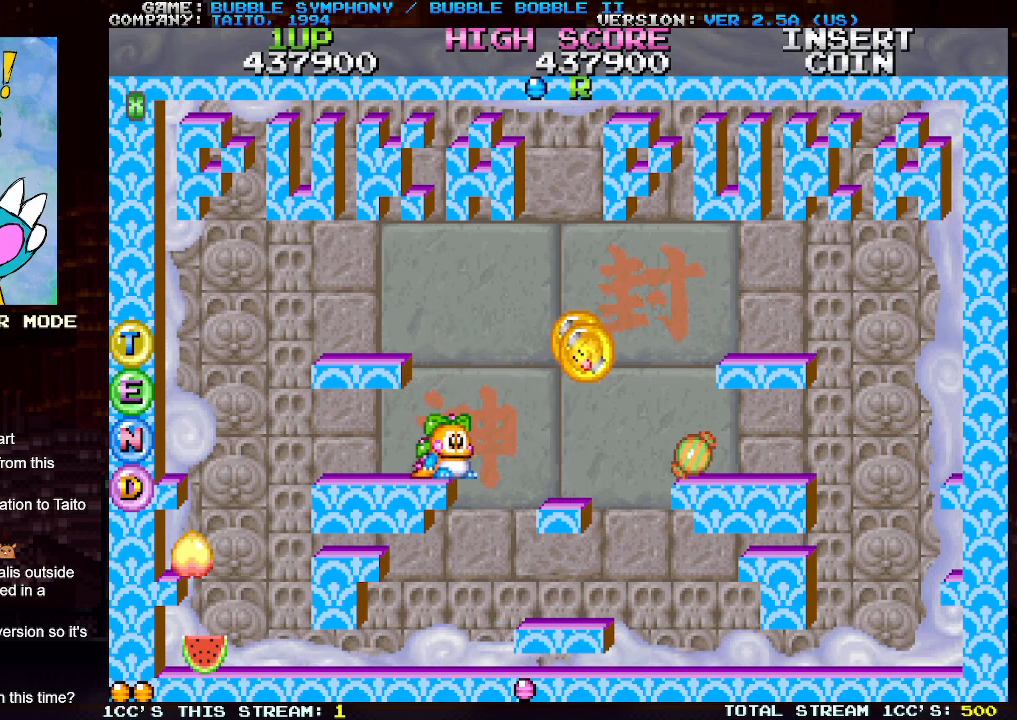
{"buttons": [], "left_stick": "left", "events": [[17, "left_stick", "left"]]}
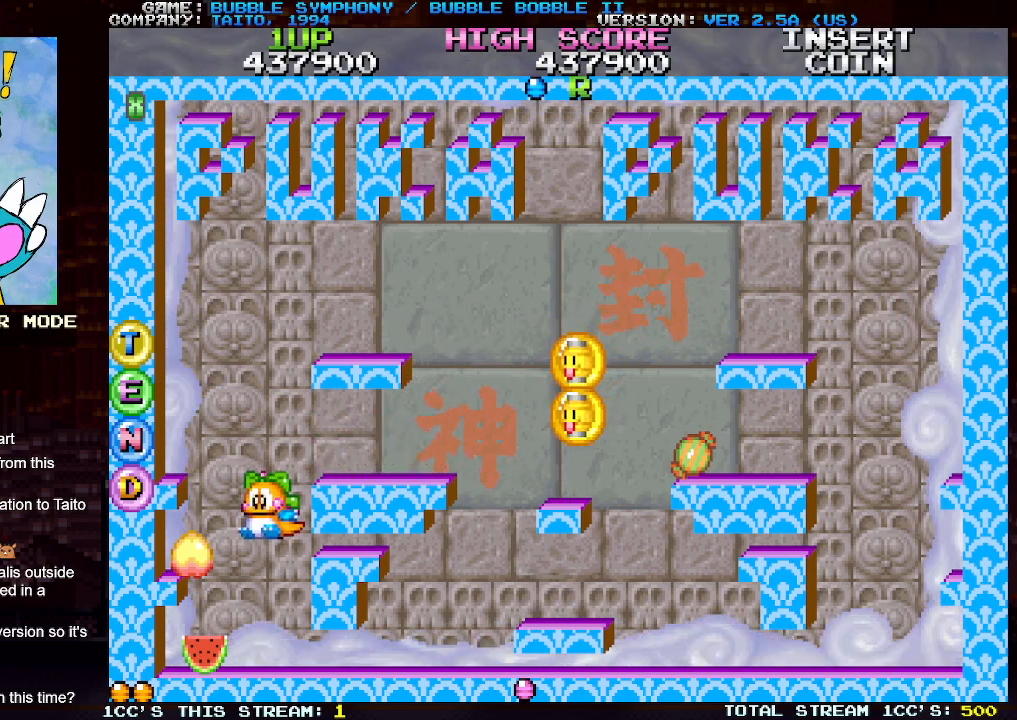
{"buttons": [], "left_stick": "left", "events": [[367, "TRIANGLE", "down"], [483, "TRIANGLE", "up"]]}
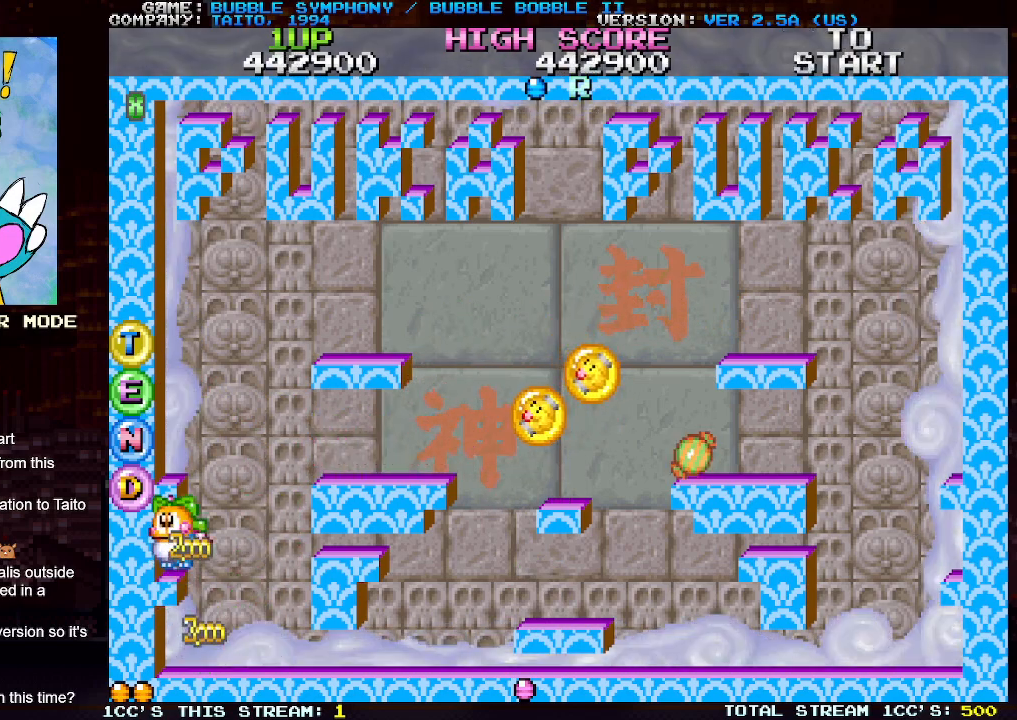
{"buttons": [], "left_stick": "right", "events": [[100, "left_stick", "center"], [167, "left_stick", "right"], [217, "TRIANGLE", "down"], [333, "TRIANGLE", "up"]]}
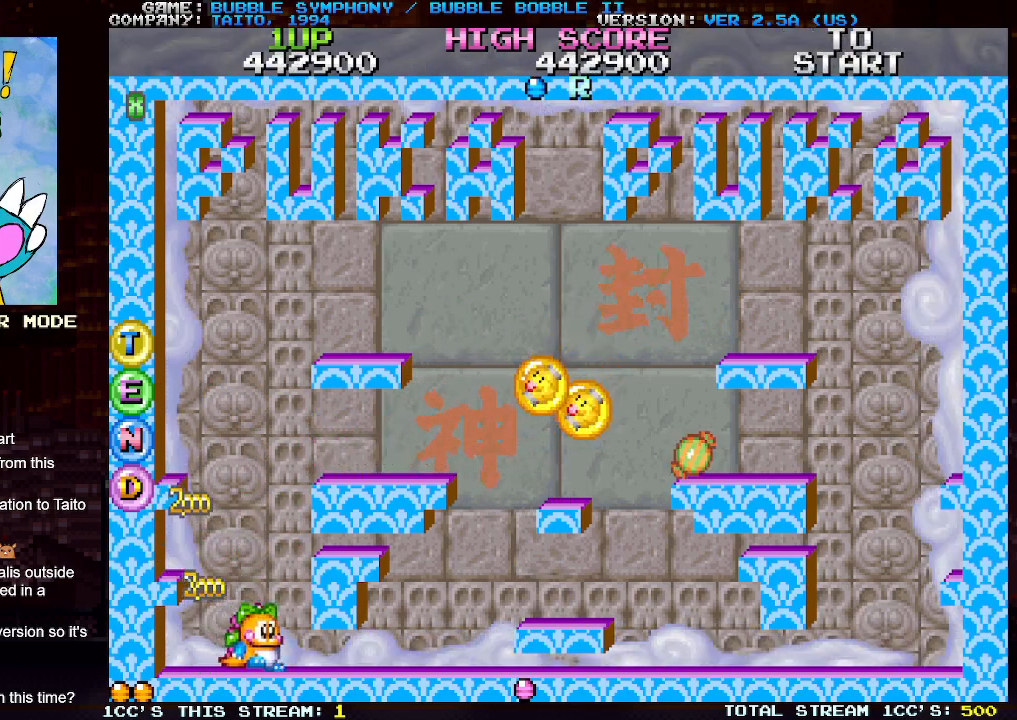
{"buttons": [], "left_stick": "right", "events": [[383, "TRIANGLE", "down"], [500, "TRIANGLE", "up"]]}
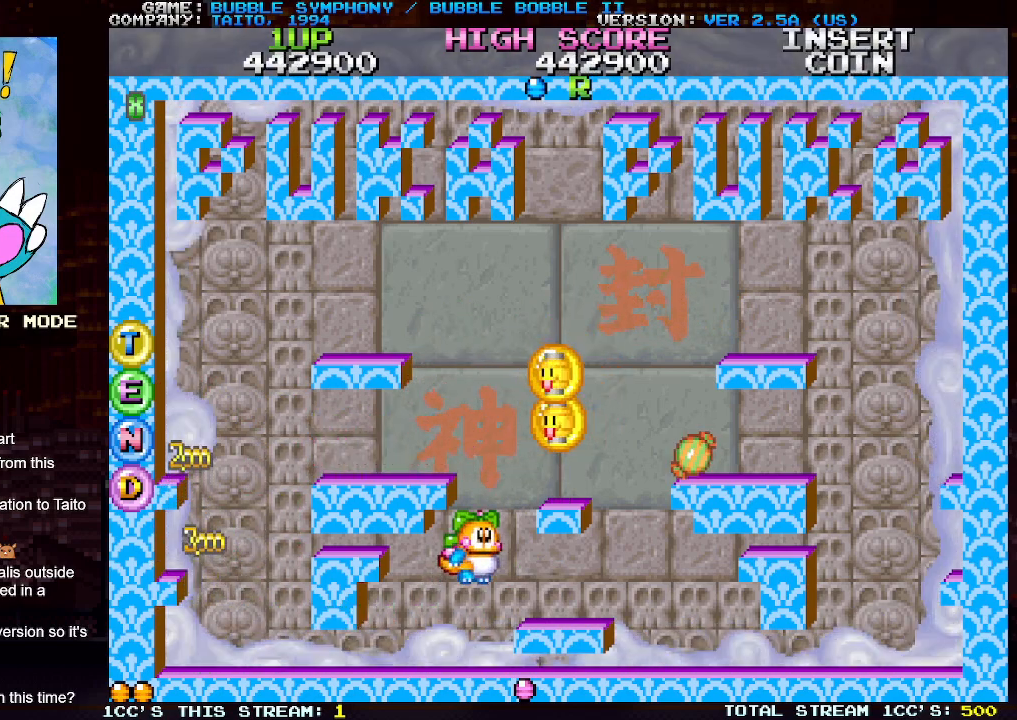
{"buttons": [], "left_stick": "center", "events": [[250, "left_stick", "center"], [383, "TRIANGLE", "down"], [500, "TRIANGLE", "up"]]}
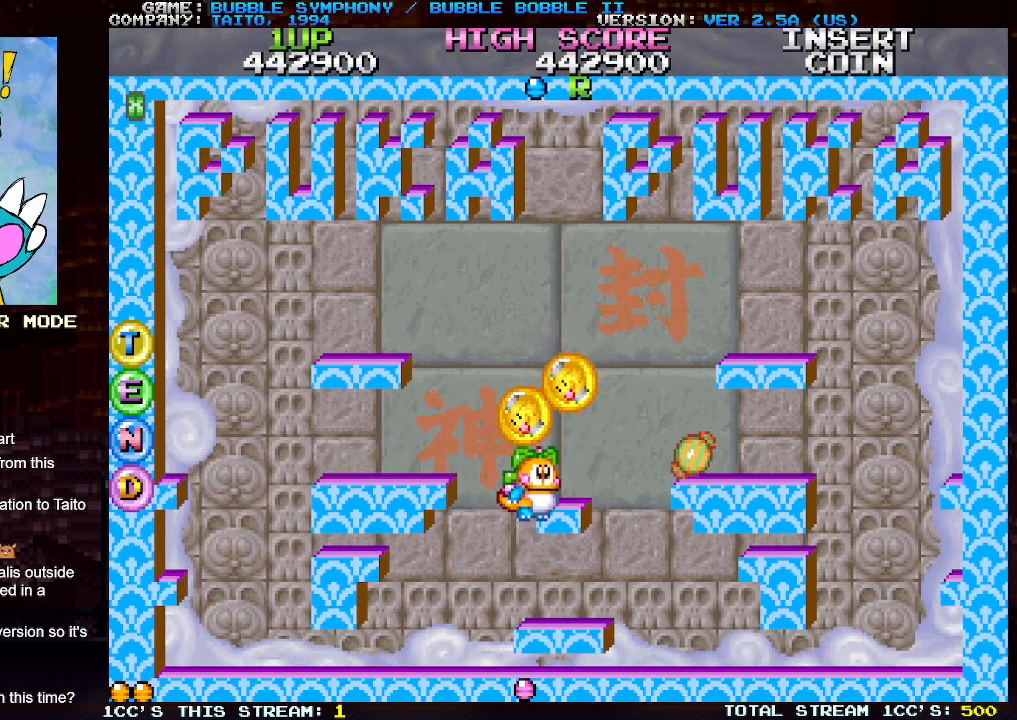
{"buttons": [], "left_stick": "right", "events": [[250, "left_stick", "right"], [333, "TRIANGLE", "down"], [450, "TRIANGLE", "up"]]}
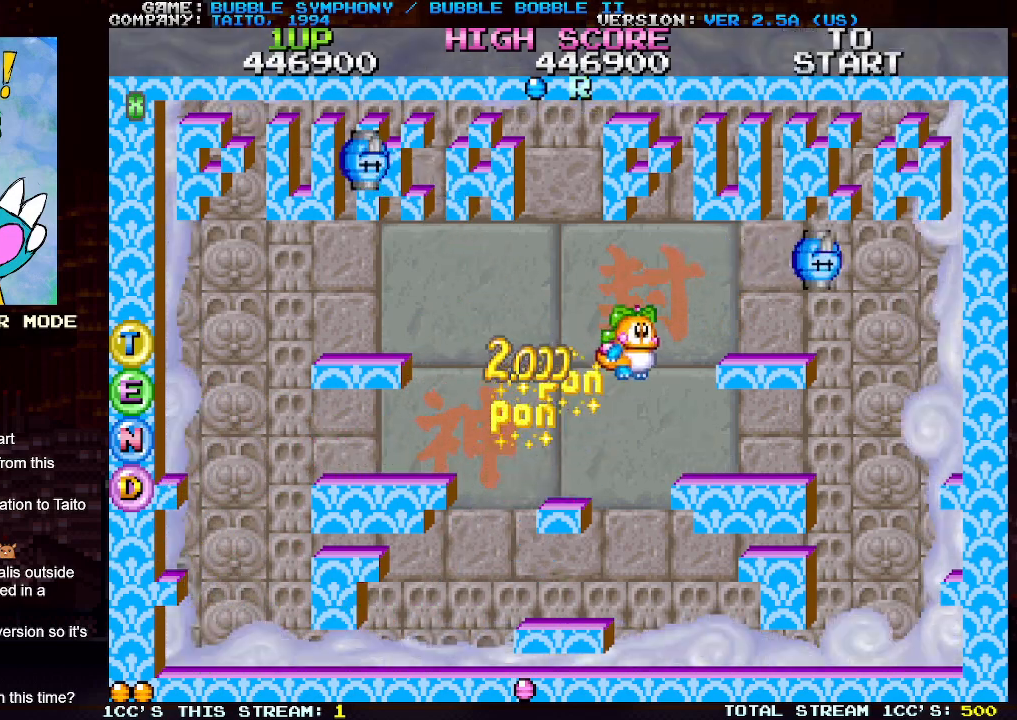
{"buttons": ["TRIANGLE"], "left_stick": "center", "events": [[133, "SQUARE", "down"], [167, "SQUARE", "up"], [283, "SQUARE", "down"], [350, "SQUARE", "up"], [383, "left_stick", "center"], [433, "TRIANGLE", "down"]]}
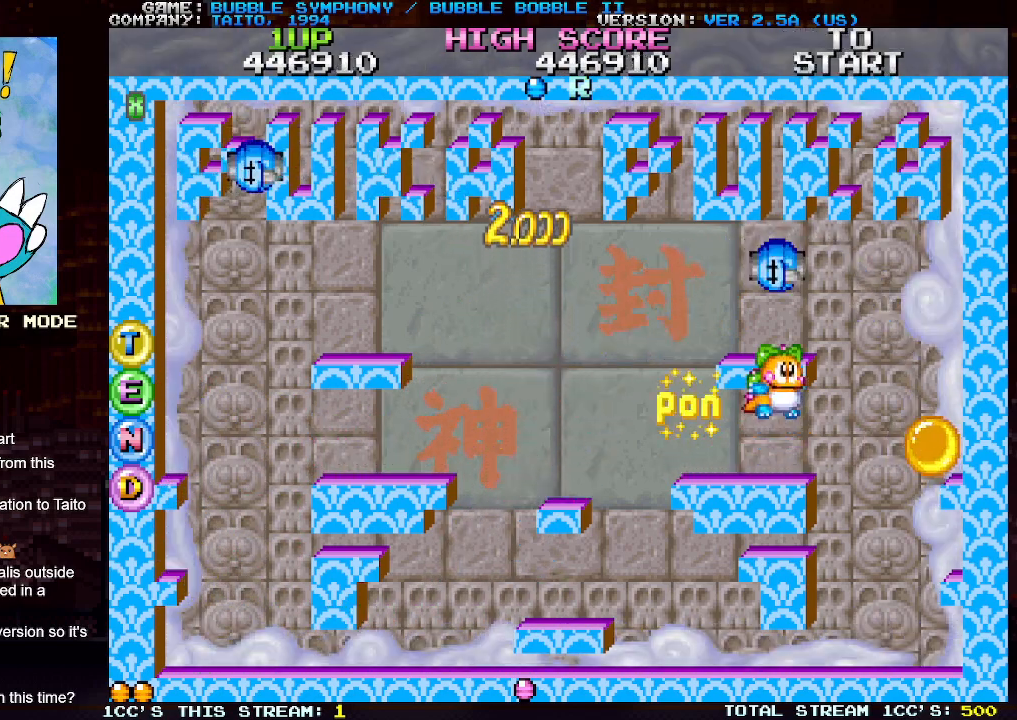
{"buttons": [], "left_stick": "left", "events": [[17, "SQUARE", "down"], [33, "TRIANGLE", "up"], [117, "SQUARE", "up"], [183, "SQUARE", "down"], [333, "SQUARE", "up"], [383, "left_stick", "left"], [417, "SQUARE", "down"], [483, "SQUARE", "up"]]}
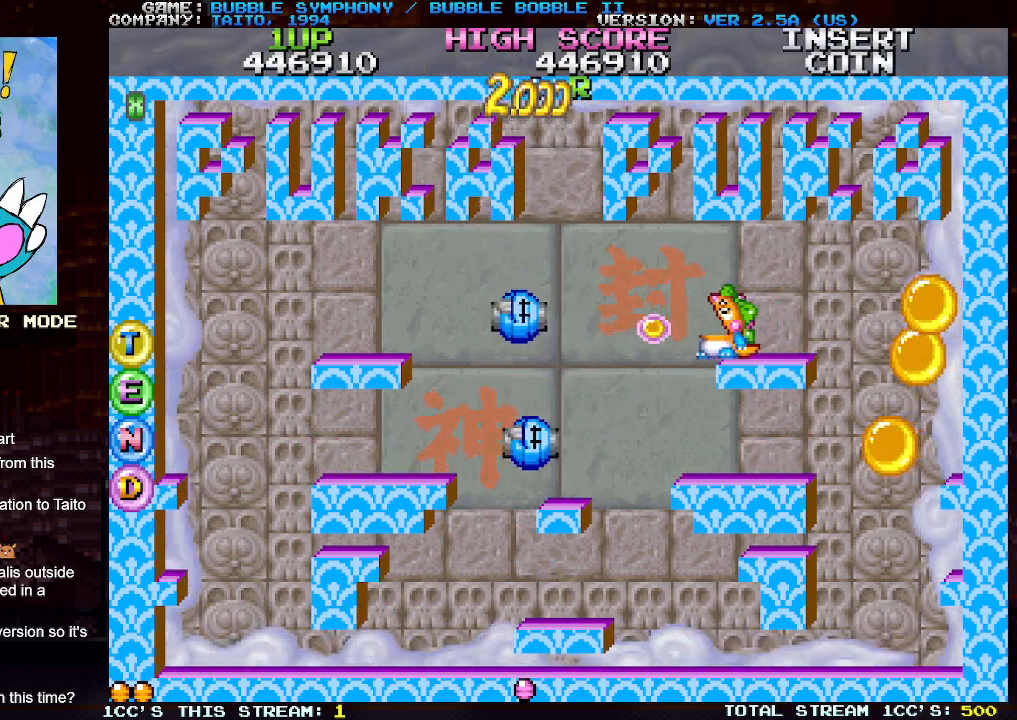
{"buttons": ["SQUARE"], "left_stick": "center", "events": [[17, "SQUARE", "down"], [83, "SQUARE", "up"], [150, "SQUARE", "down"], [183, "left_stick", "center"], [200, "SQUARE", "up"], [250, "SQUARE", "down"], [300, "SQUARE", "up"], [383, "SQUARE", "down"], [417, "SQUARE", "up"], [483, "SQUARE", "down"]]}
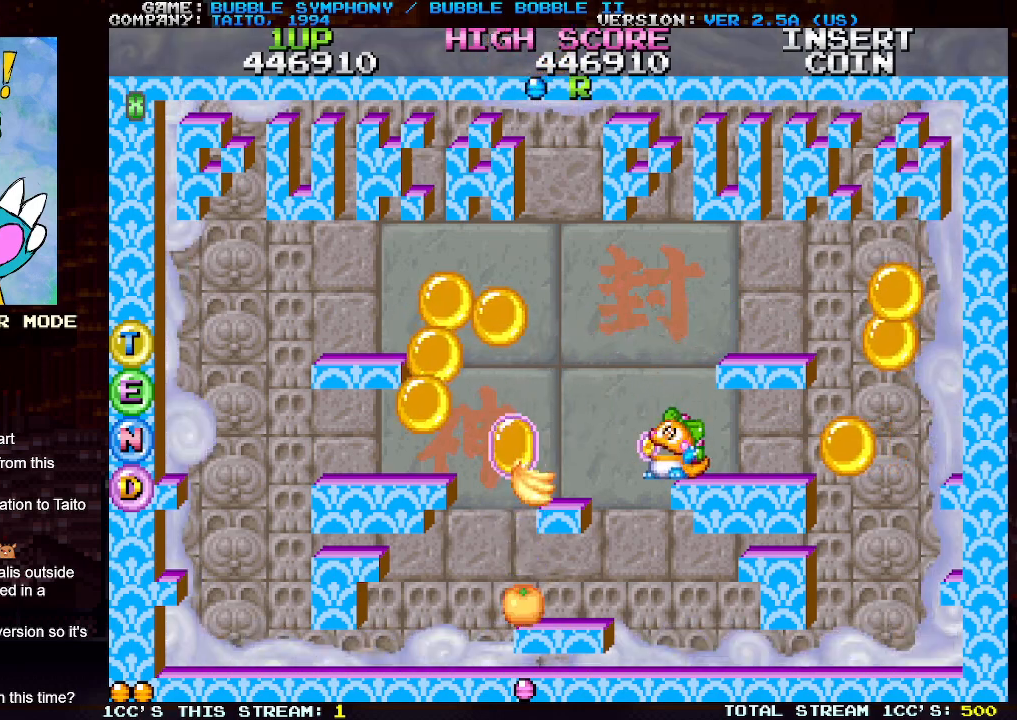
{"buttons": [], "left_stick": "left", "events": [[33, "SQUARE", "up"], [117, "SQUARE", "down"], [183, "SQUARE", "up"], [183, "left_stick", "left"], [333, "SQUARE", "down"], [383, "SQUARE", "up"], [417, "SQUARE", "down"], [483, "SQUARE", "up"]]}
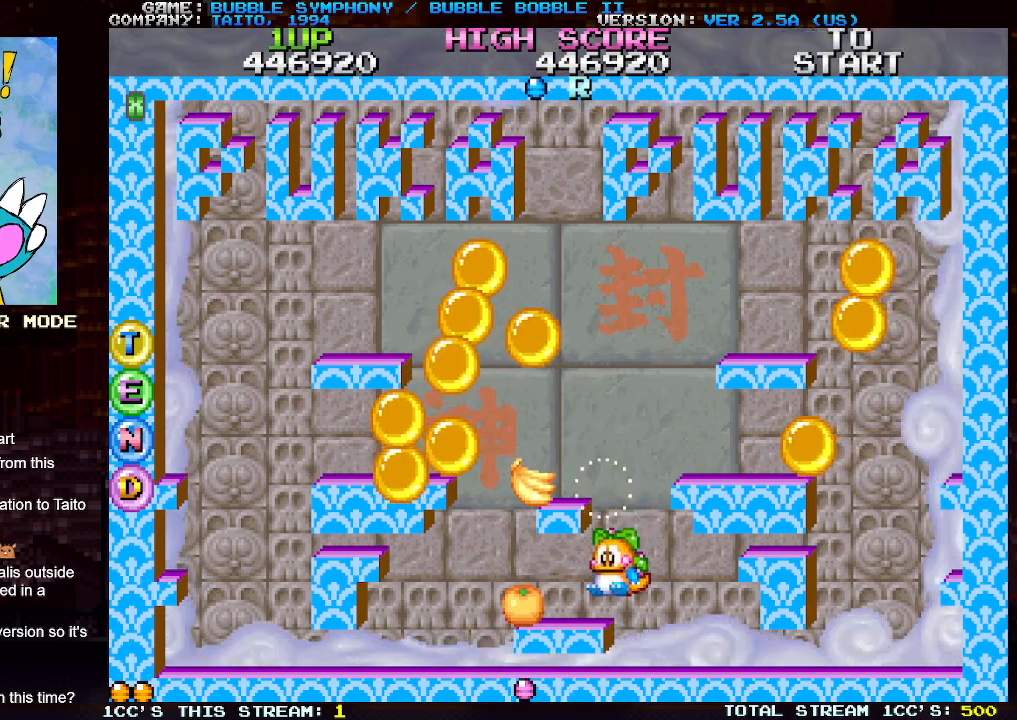
{"buttons": ["TRIANGLE"], "left_stick": "left", "events": [[67, "SQUARE", "down"], [117, "SQUARE", "up"], [133, "SQUARE", "down"], [217, "SQUARE", "up"], [233, "TRIANGLE", "down"], [333, "SQUARE", "down"], [350, "TRIANGLE", "up"], [433, "SQUARE", "up"], [433, "TRIANGLE", "down"]]}
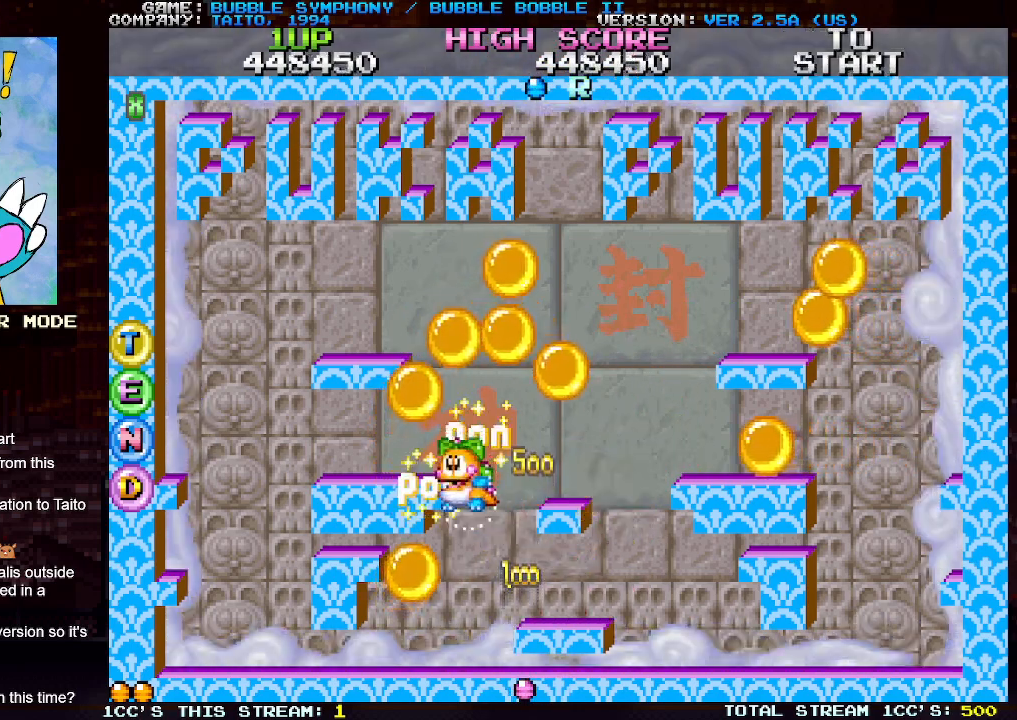
{"buttons": ["SQUARE"], "left_stick": "left", "events": [[50, "SQUARE", "down"], [50, "TRIANGLE", "up"], [167, "SQUARE", "up"], [167, "TRIANGLE", "down"], [267, "SQUARE", "down"], [283, "TRIANGLE", "up"], [367, "TRIANGLE", "down"], [400, "SQUARE", "up"], [467, "SQUARE", "down"], [500, "TRIANGLE", "up"]]}
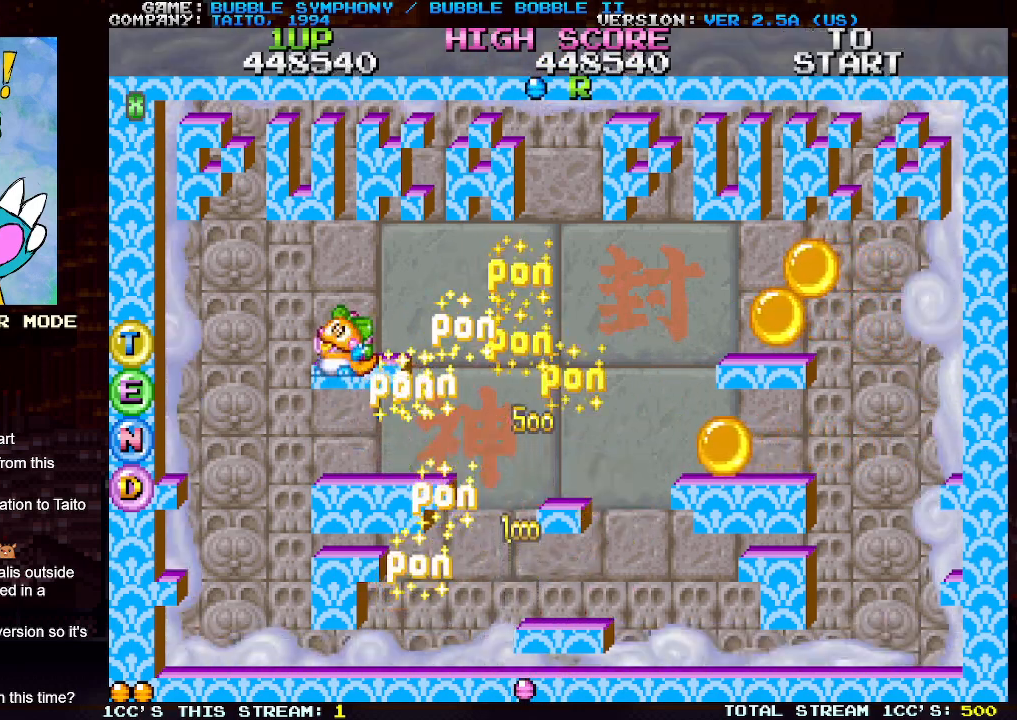
{"buttons": ["SQUARE"], "left_stick": "left", "events": [[83, "TRIANGLE", "down"], [100, "SQUARE", "up"], [183, "SQUARE", "down"], [233, "TRIANGLE", "up"], [300, "TRIANGLE", "down"], [333, "SQUARE", "up"], [400, "SQUARE", "down"], [417, "TRIANGLE", "up"]]}
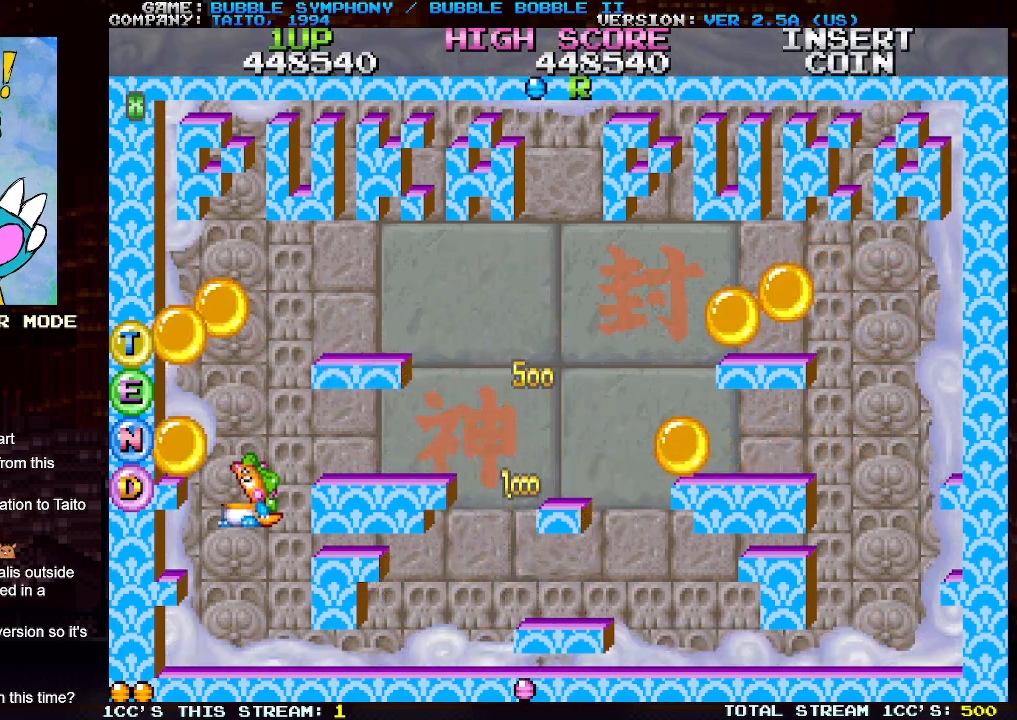
{"buttons": ["SQUARE", "TRIANGLE"], "left_stick": "left", "events": [[17, "TRIANGLE", "down"], [33, "SQUARE", "up"], [117, "SQUARE", "down"], [117, "TRIANGLE", "up"], [217, "TRIANGLE", "down"], [250, "SQUARE", "up"], [300, "SQUARE", "down"], [317, "TRIANGLE", "up"], [417, "TRIANGLE", "down"], [450, "SQUARE", "up"], [500, "SQUARE", "down"]]}
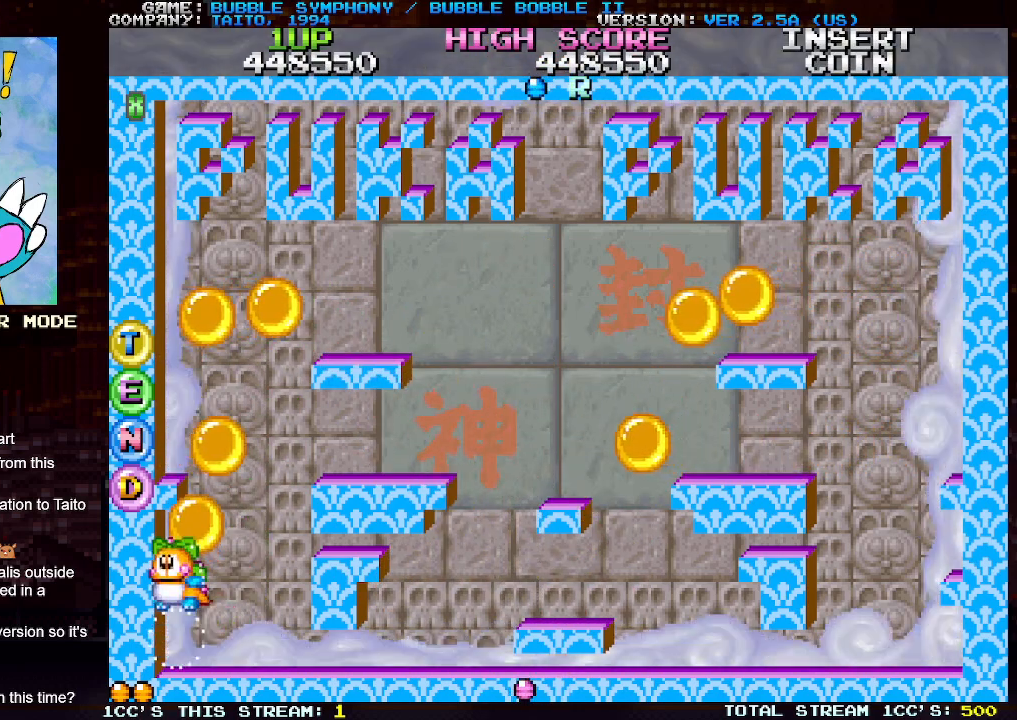
{"buttons": ["SQUARE"], "left_stick": "center", "events": [[33, "TRIANGLE", "up"], [117, "TRIANGLE", "down"], [133, "SQUARE", "up"], [217, "SQUARE", "down"], [233, "TRIANGLE", "up"], [317, "TRIANGLE", "down"], [350, "SQUARE", "up"], [400, "SQUARE", "down"], [450, "TRIANGLE", "up"], [500, "left_stick", "center"]]}
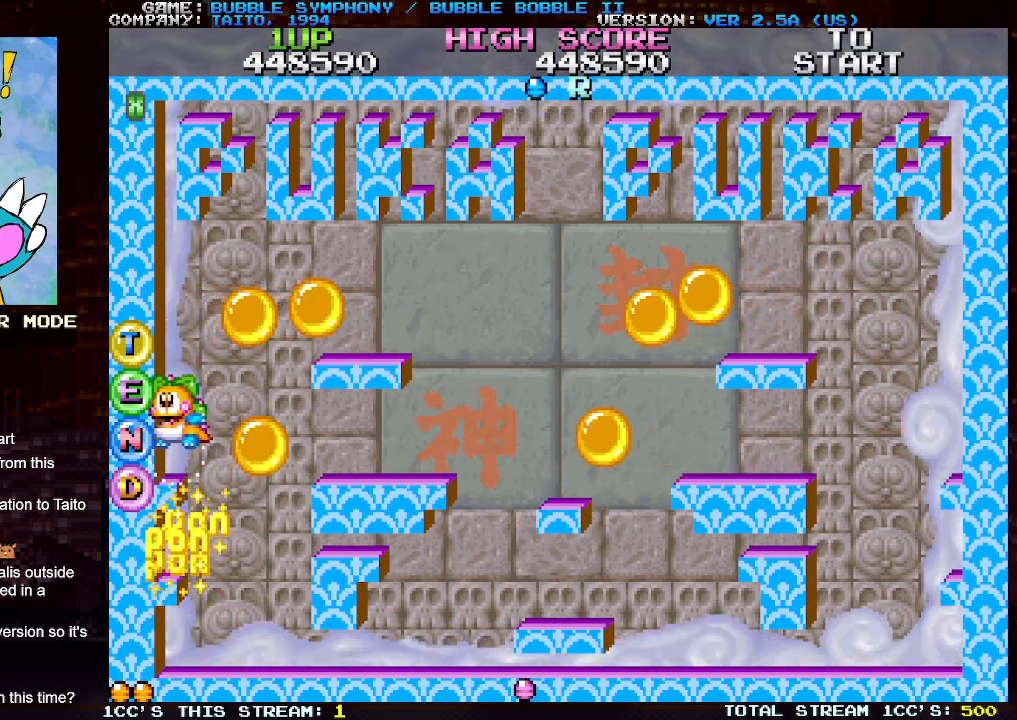
{"buttons": [], "left_stick": "right", "events": [[33, "SQUARE", "up"], [133, "left_stick", "right"], [200, "TRIANGLE", "down"], [483, "TRIANGLE", "up"]]}
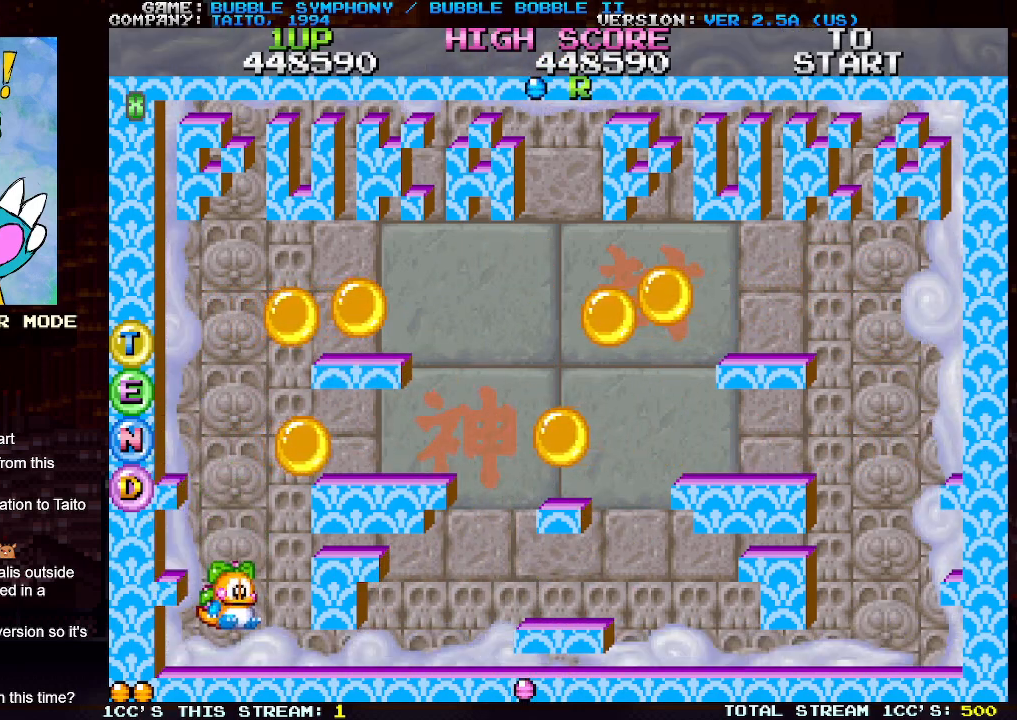
{"buttons": [], "left_stick": "right", "events": [[283, "TRIANGLE", "down"], [450, "TRIANGLE", "up"]]}
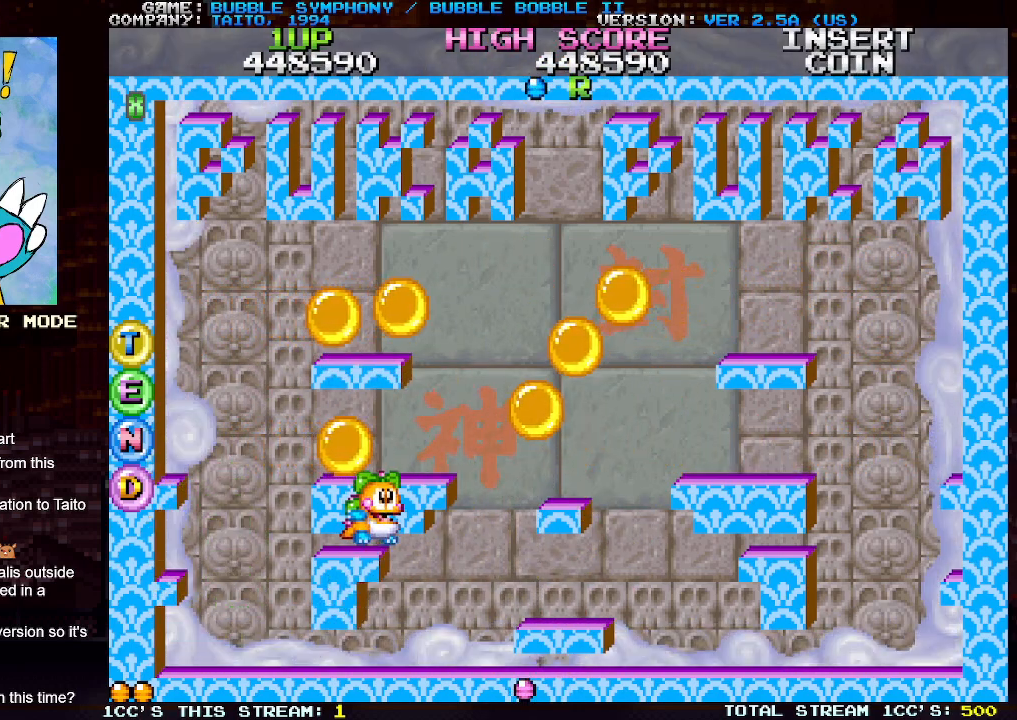
{"buttons": [], "left_stick": "right", "events": [[150, "TRIANGLE", "down"], [267, "TRIANGLE", "up"]]}
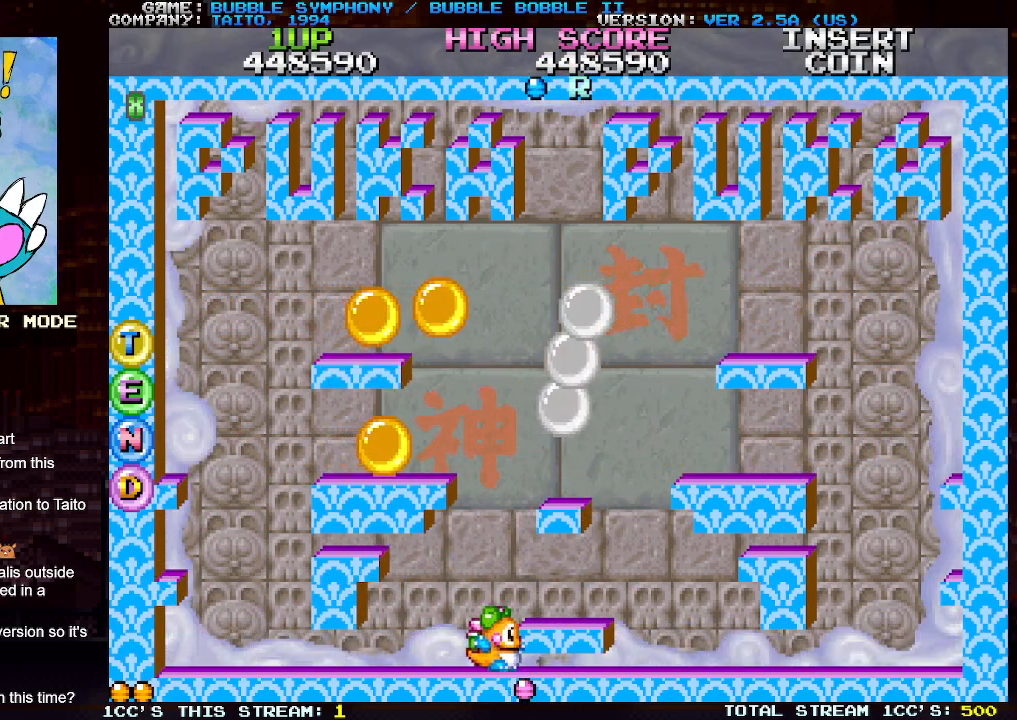
{"buttons": ["TRIANGLE"], "left_stick": "right", "events": [[17, "TRIANGLE", "down"], [150, "TRIANGLE", "up"], [450, "TRIANGLE", "down"]]}
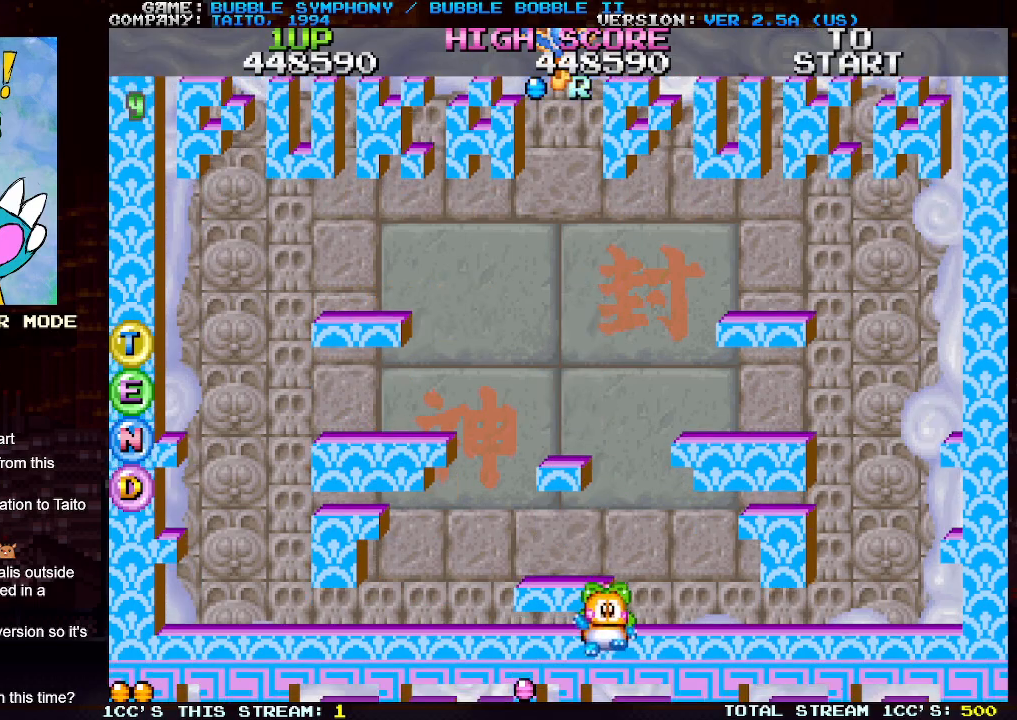
{"buttons": [], "left_stick": "center", "events": [[67, "TRIANGLE", "up"], [500, "left_stick", "center"]]}
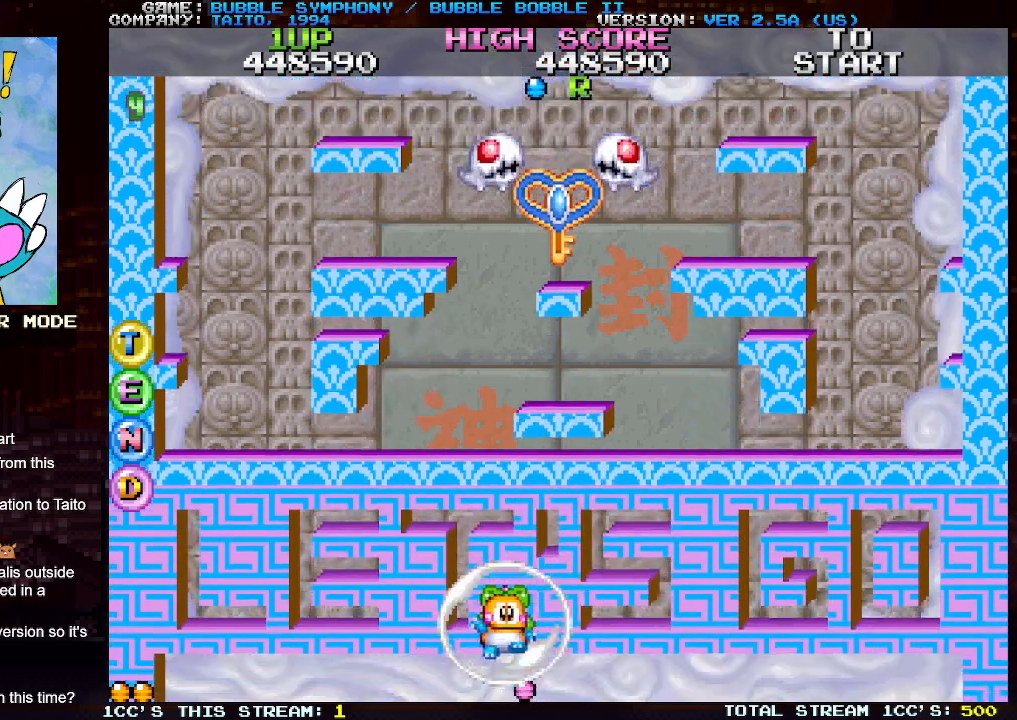
{"buttons": [], "left_stick": "center", "events": []}
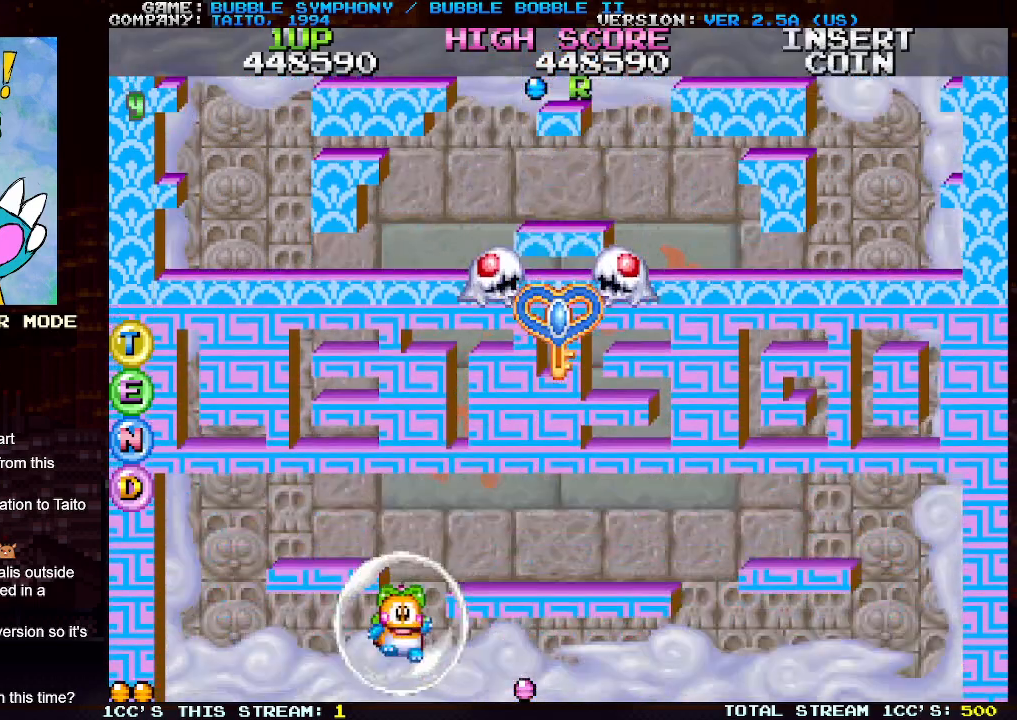
{"buttons": [], "left_stick": "right", "events": [[383, "left_stick", "right"]]}
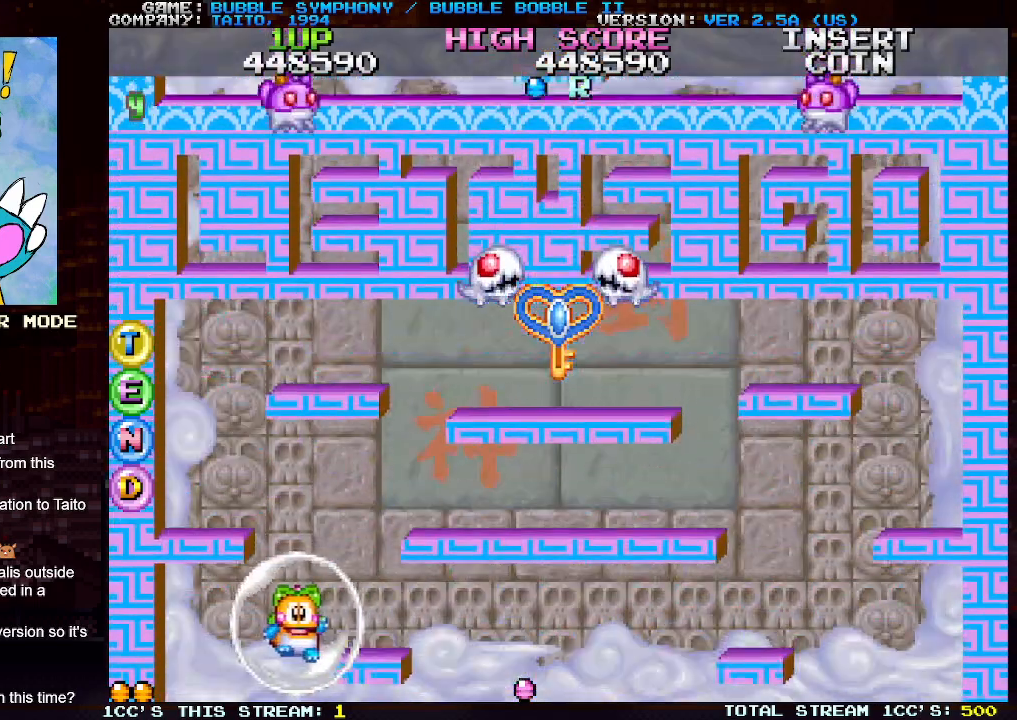
{"buttons": [], "left_stick": "right", "events": []}
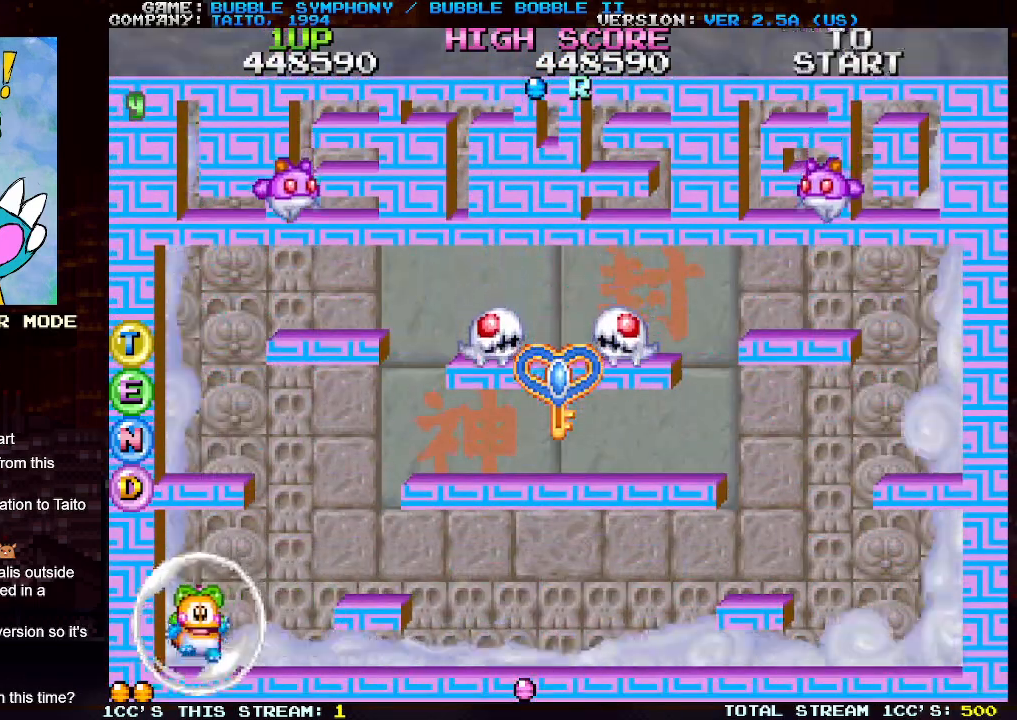
{"buttons": [], "left_stick": "right", "events": []}
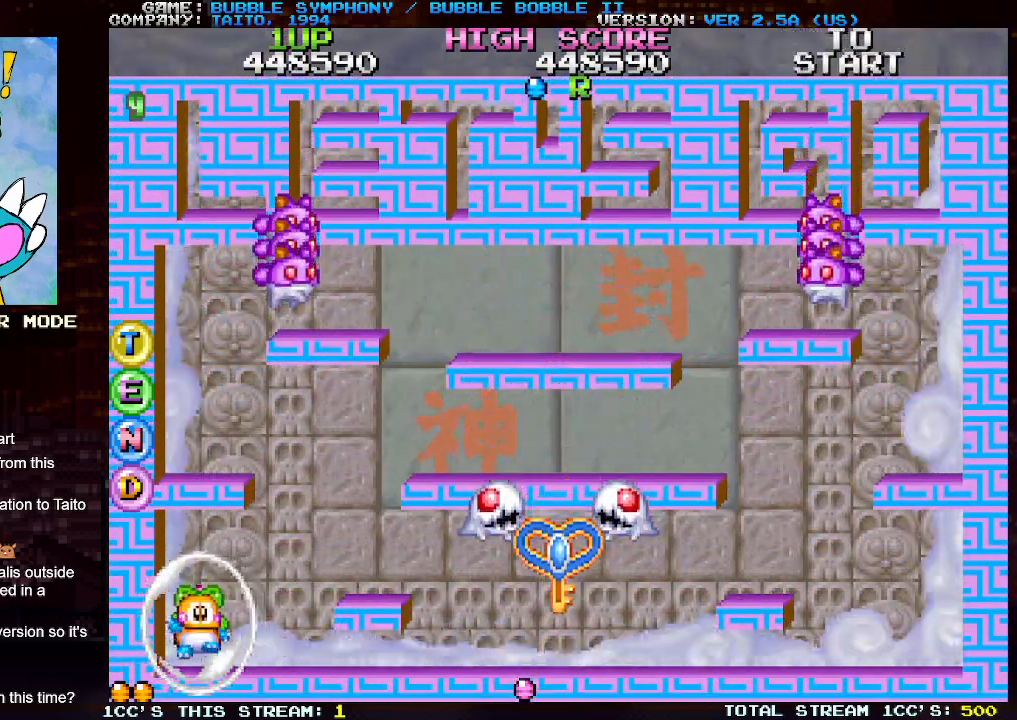
{"buttons": [], "left_stick": "right", "events": []}
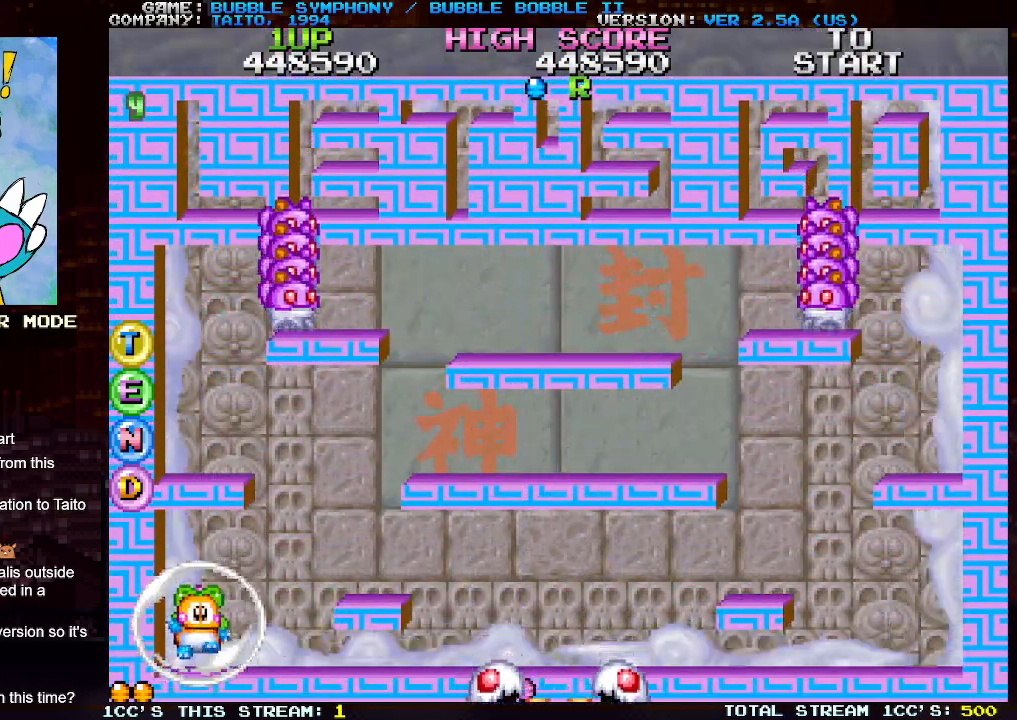
{"buttons": [], "left_stick": "right", "events": [[417, "TRIANGLE", "down"], [483, "TRIANGLE", "up"]]}
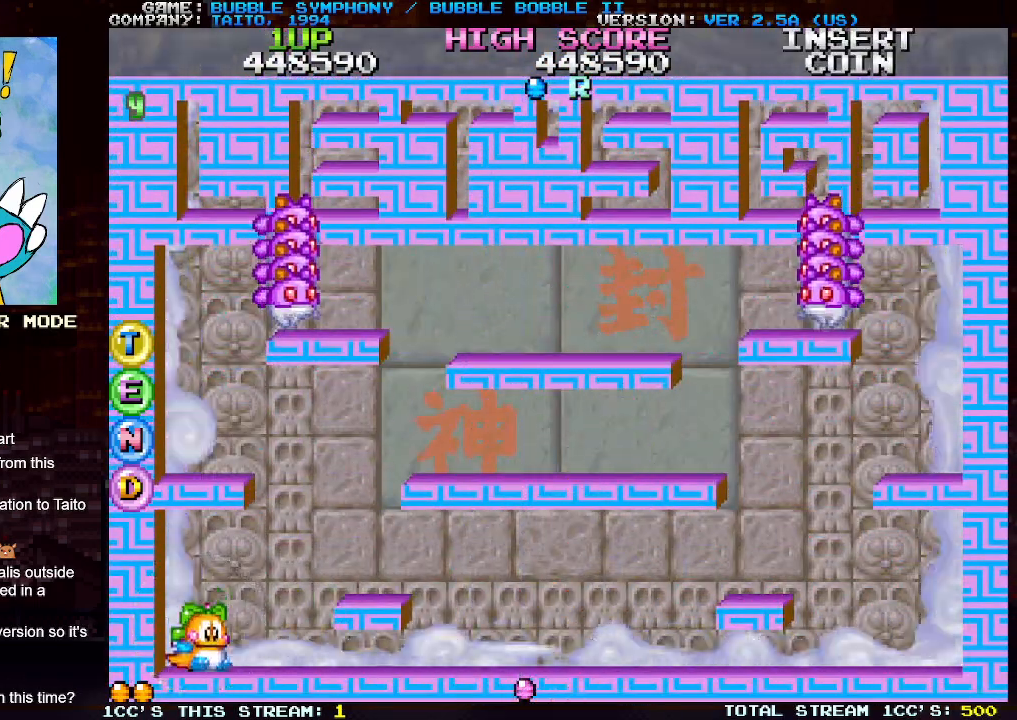
{"buttons": ["TRIANGLE"], "left_stick": "right", "events": [[50, "TRIANGLE", "down"], [117, "TRIANGLE", "up"], [183, "TRIANGLE", "down"], [267, "TRIANGLE", "up"], [417, "TRIANGLE", "down"]]}
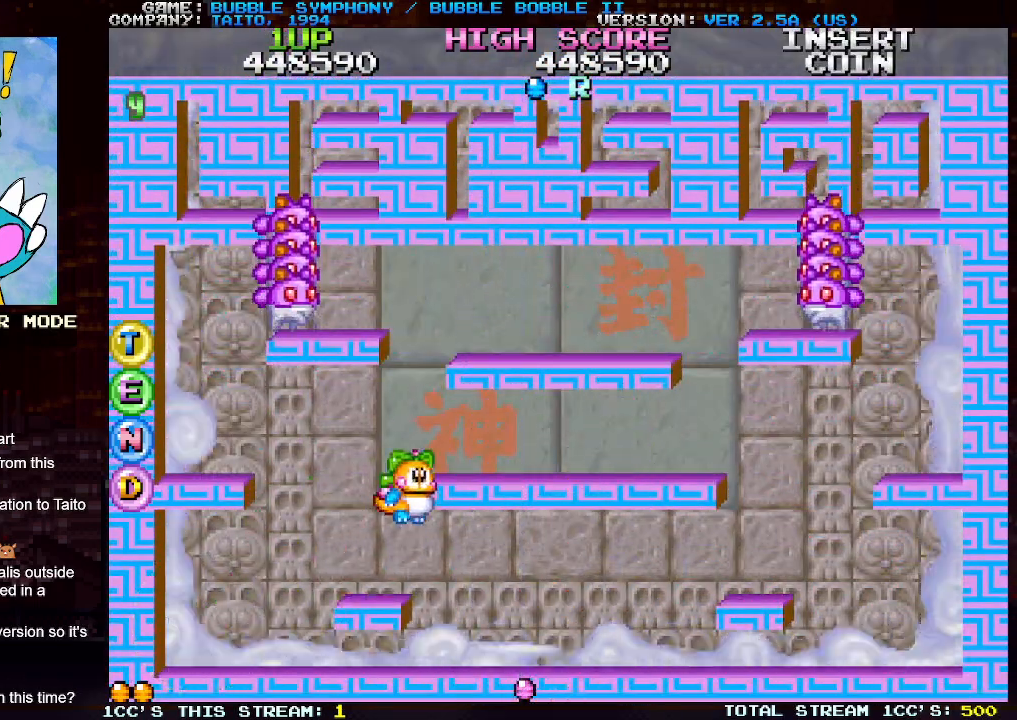
{"buttons": [], "left_stick": "center", "events": [[33, "TRIANGLE", "up"], [383, "left_stick", "center"], [433, "left_stick", "left"], [483, "left_stick", "center"]]}